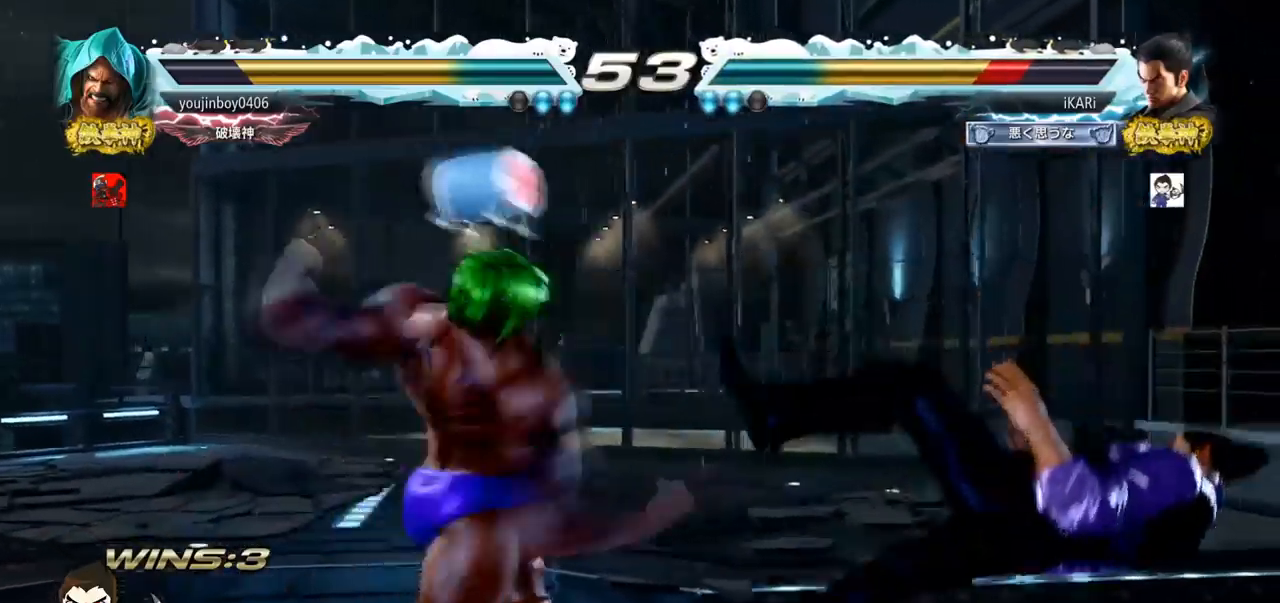
Gameplay with a controller (arcade stick); each line is a JSON object with the inputs held at the frame after it. "events" lists button and stick changes between this image and that frame as [ms after this image, input, new state], when the widget could be followed in between. Not read: L3 R3.
{"buttons": [], "left_stick": "center", "events": [[251, "CROSS", "down"], [301, "CROSS", "up"], [351, "TRIANGLE", "down"], [401, "TRIANGLE", "up"]]}
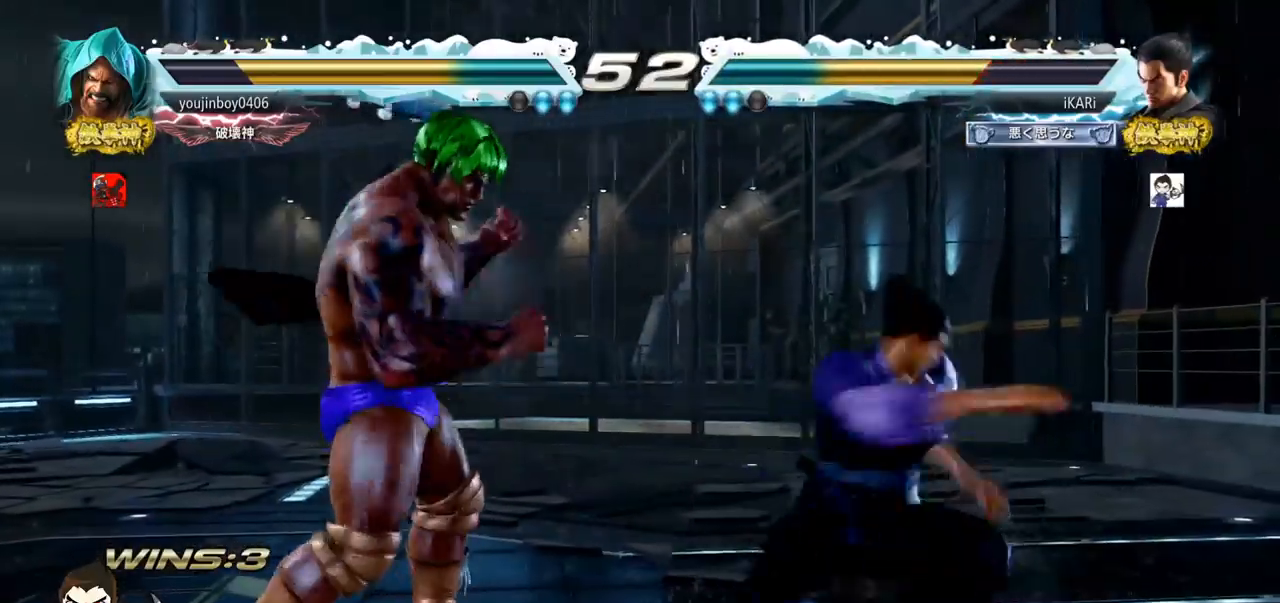
{"buttons": [], "left_stick": "left", "events": [[500, "left_stick", "left"]]}
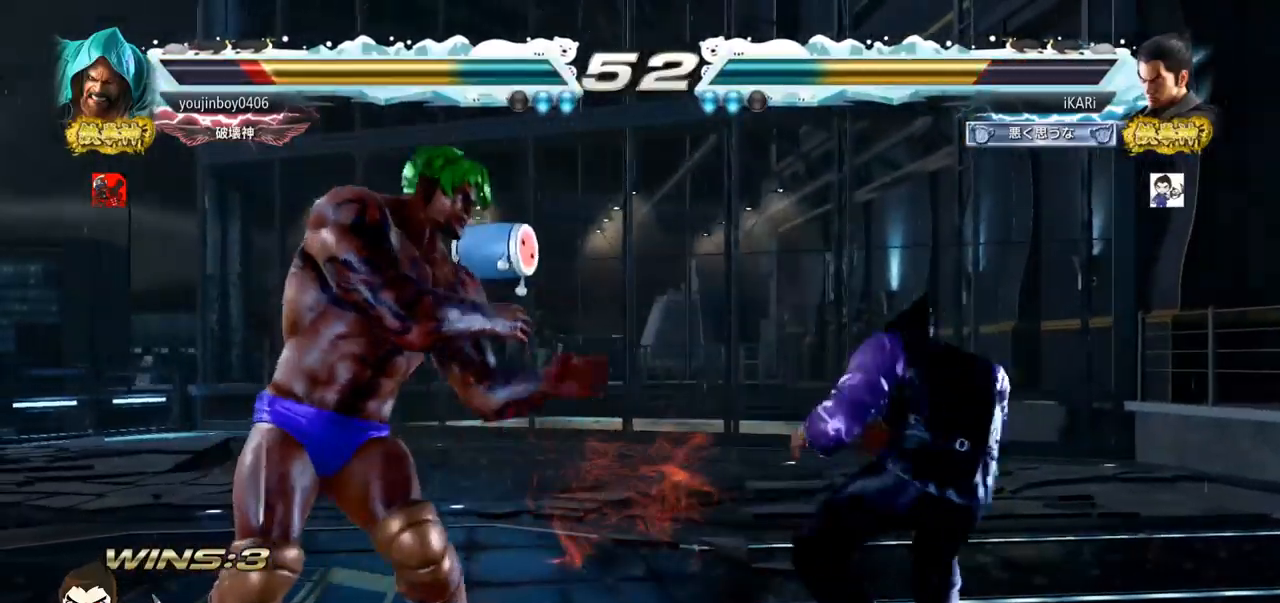
{"buttons": [], "left_stick": "center", "events": [[50, "left_stick", "center"], [167, "left_stick", "left"], [267, "left_stick", "down"], [284, "TRIANGLE", "down"], [317, "TRIANGLE", "up"], [351, "left_stick", "center"]]}
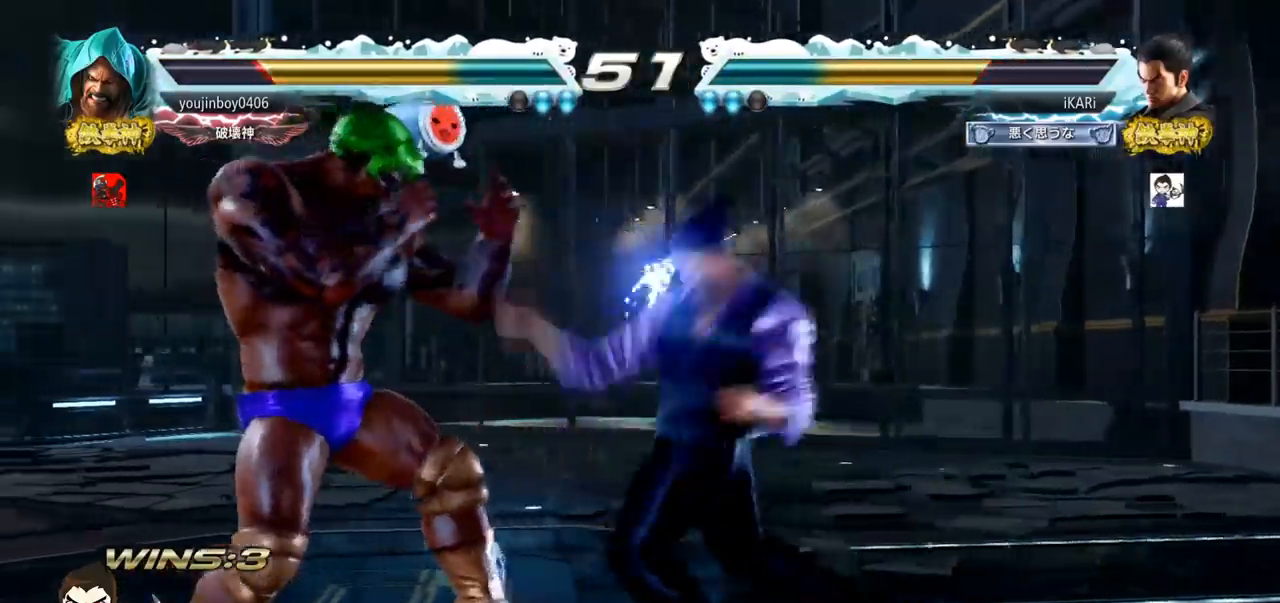
{"buttons": [], "left_stick": "right", "events": [[400, "left_stick", "right"]]}
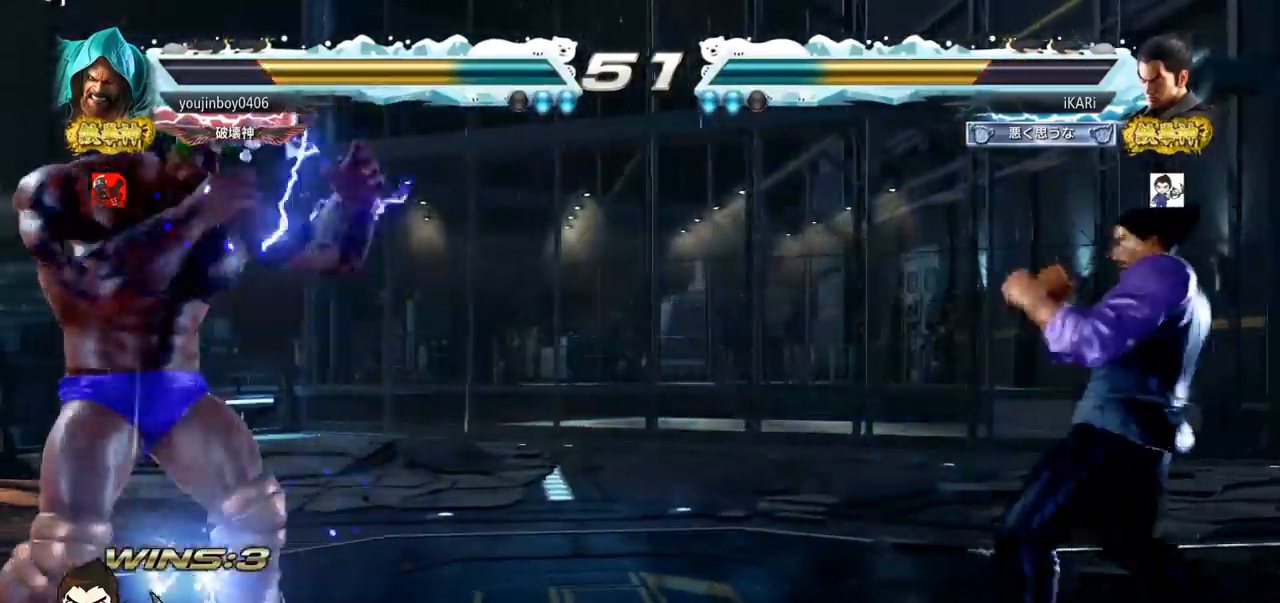
{"buttons": [], "left_stick": "right", "events": [[84, "left_stick", "up"], [134, "left_stick", "center"], [384, "left_stick", "right"]]}
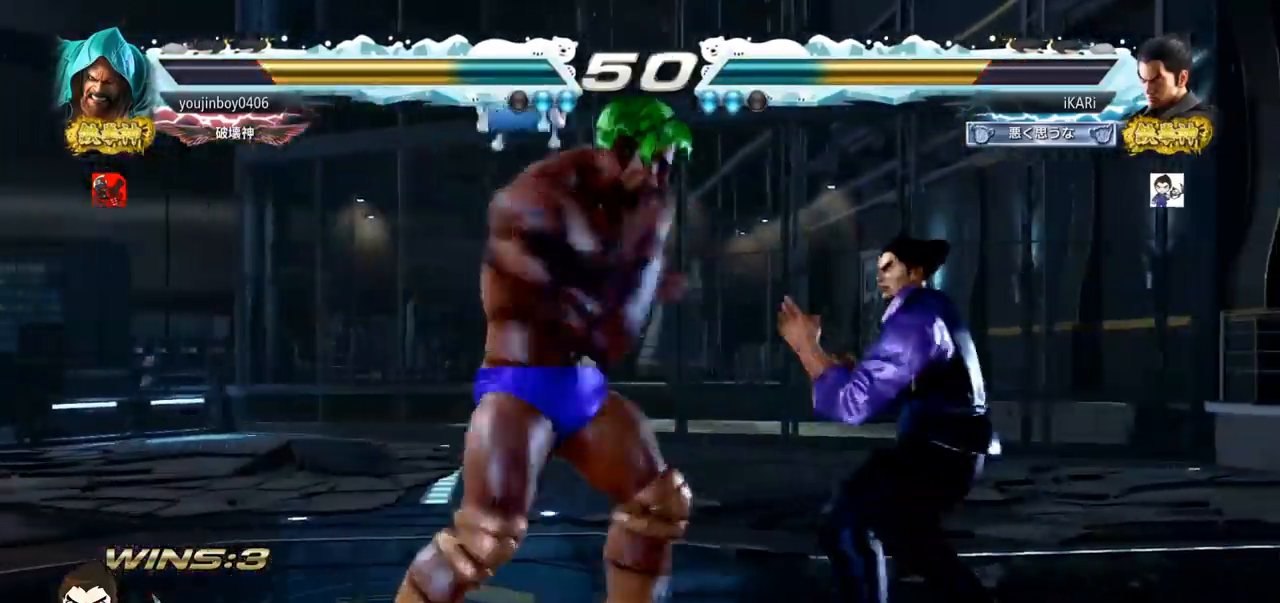
{"buttons": [], "left_stick": "right", "events": [[333, "left_stick", "center"], [467, "left_stick", "right"]]}
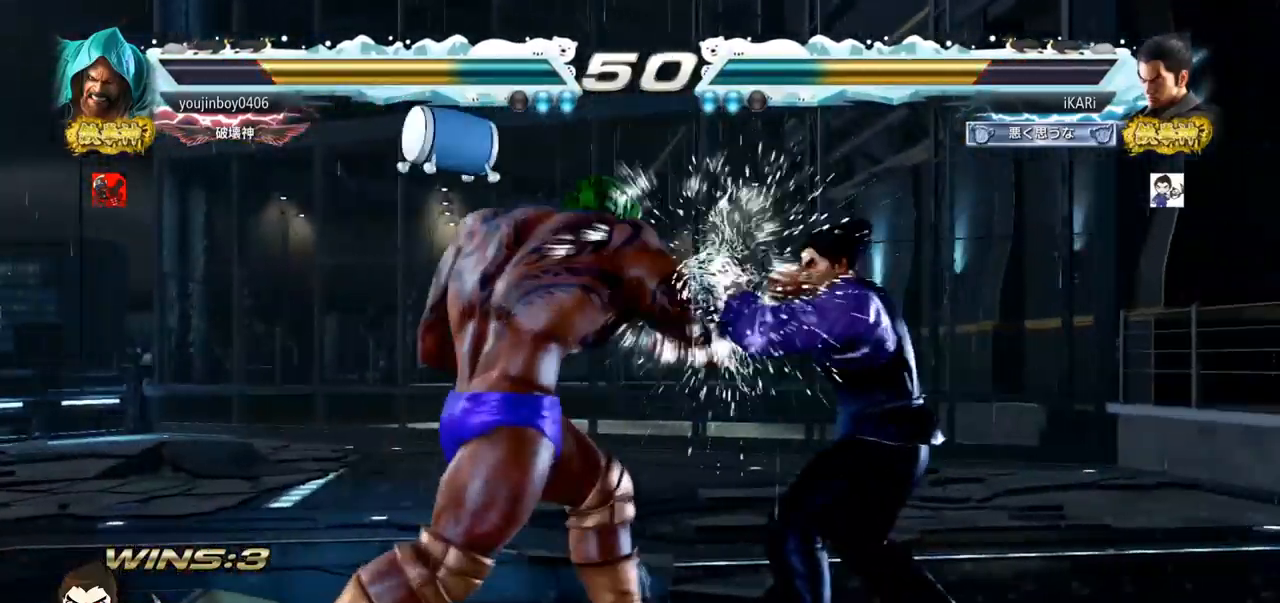
{"buttons": [], "left_stick": "down", "events": [[17, "left_stick", "center"], [67, "left_stick", "right"], [317, "left_stick", "center"], [451, "left_stick", "down"]]}